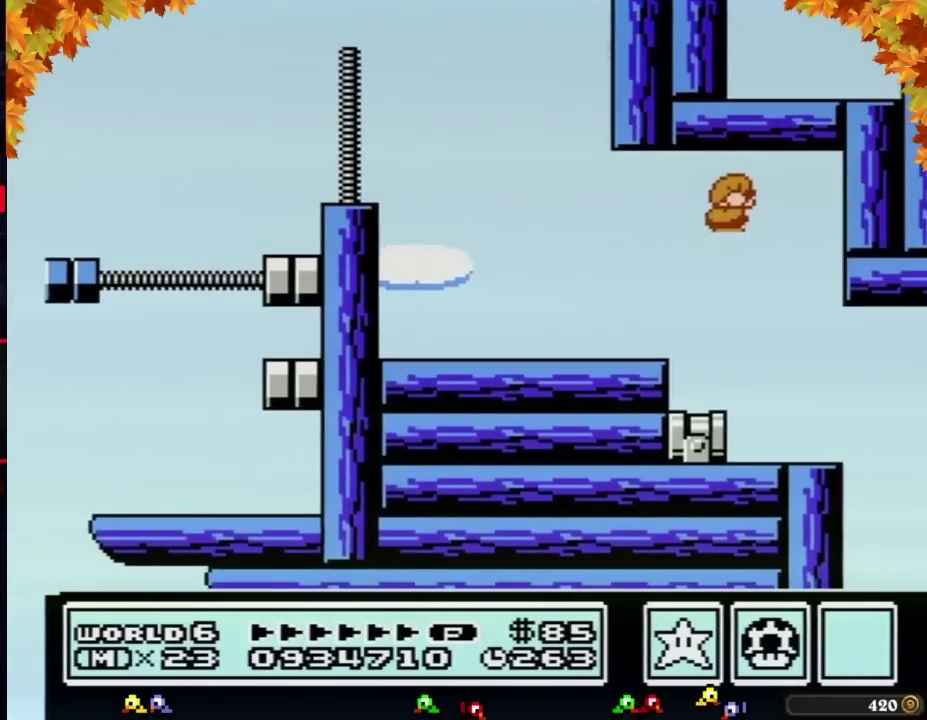
Gameplay with a controller (Nintendo layout); each line is a JSON object with the inputs held at the frame after it. "events" lists button and stick changes between this image and that frame as [ms after this image, input, new state], when the widget could be followed in between. Not read: L3 R3.
{"buttons": ["A", "B", "DPAD_RIGHT"], "events": []}
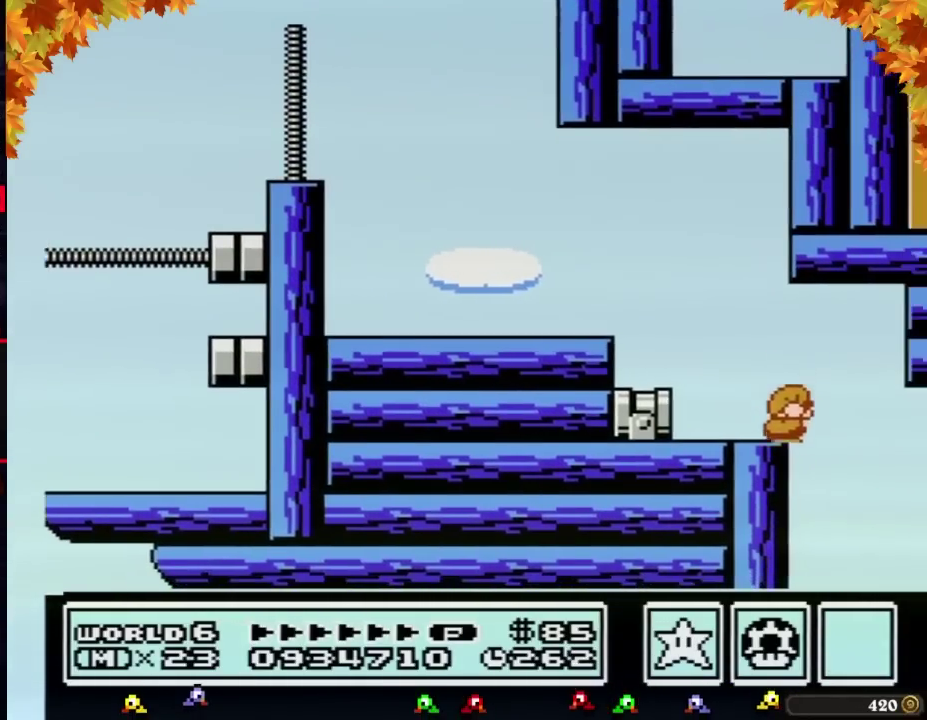
{"buttons": [], "events": [[17, "A", "up"], [200, "B", "up"], [267, "DPAD_RIGHT", "up"]]}
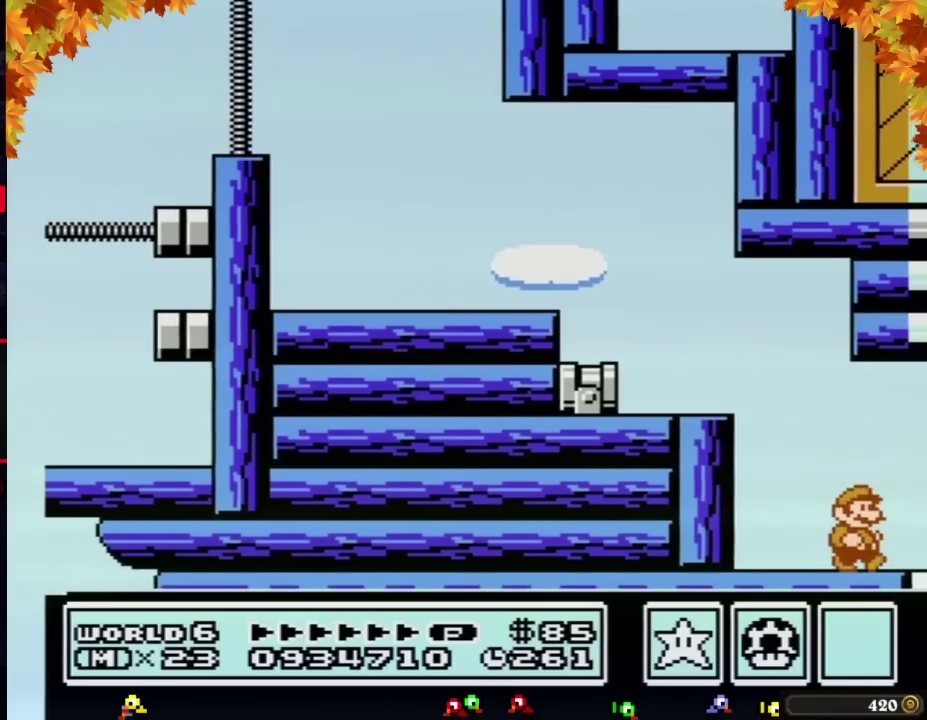
{"buttons": [], "events": [[200, "DPAD_RIGHT", "down"], [367, "DPAD_RIGHT", "up"]]}
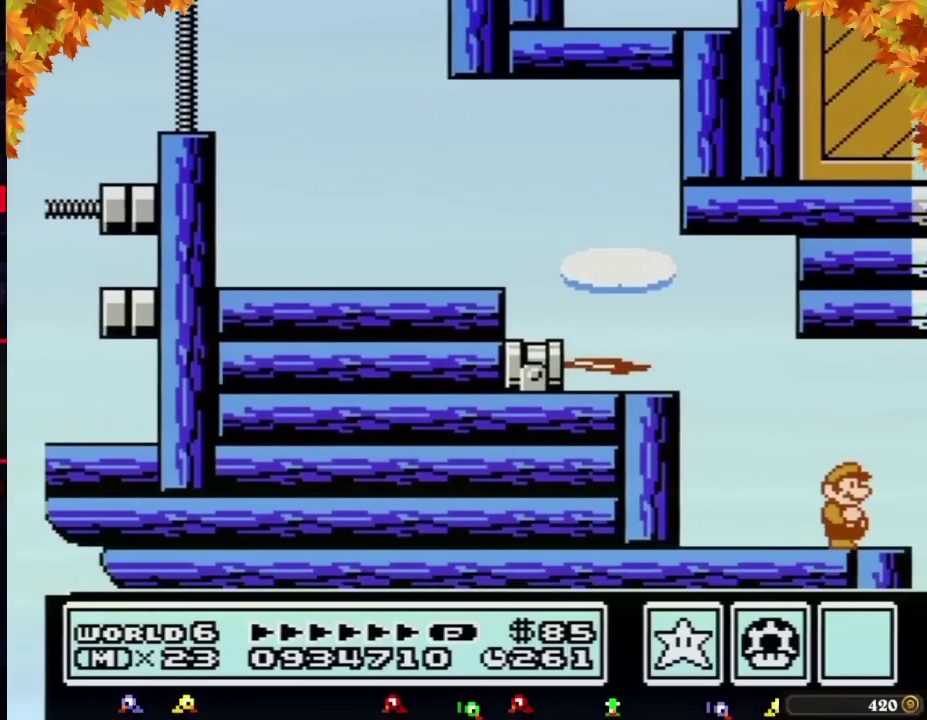
{"buttons": ["B"], "events": [[400, "B", "down"], [433, "B", "up"], [483, "B", "down"]]}
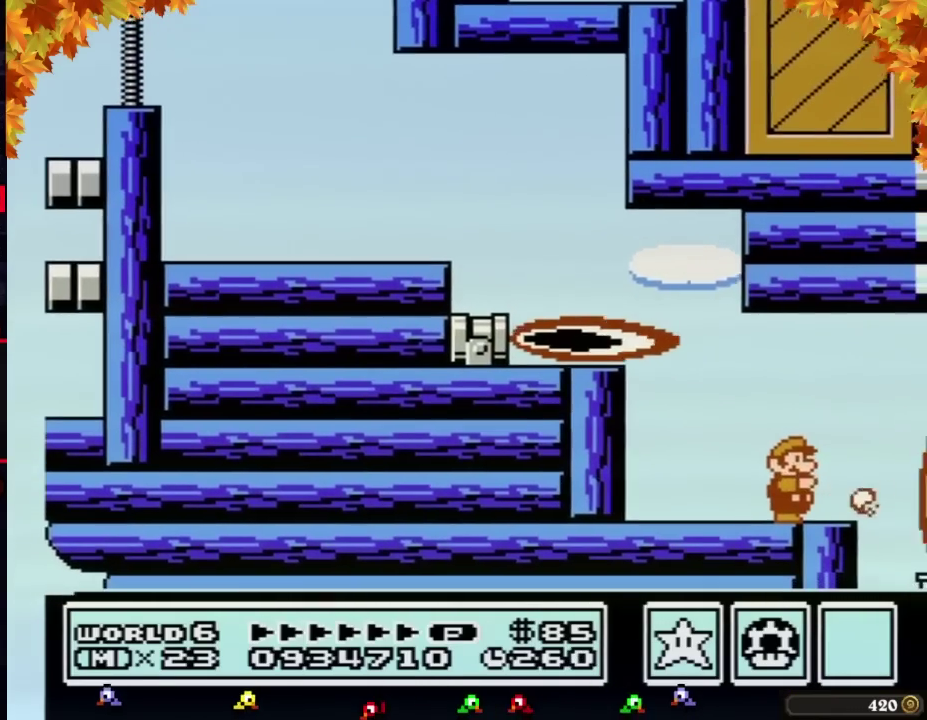
{"buttons": [], "events": [[17, "B", "up"], [183, "B", "down"], [333, "B", "up"], [333, "DPAD_RIGHT", "down"], [483, "DPAD_RIGHT", "up"]]}
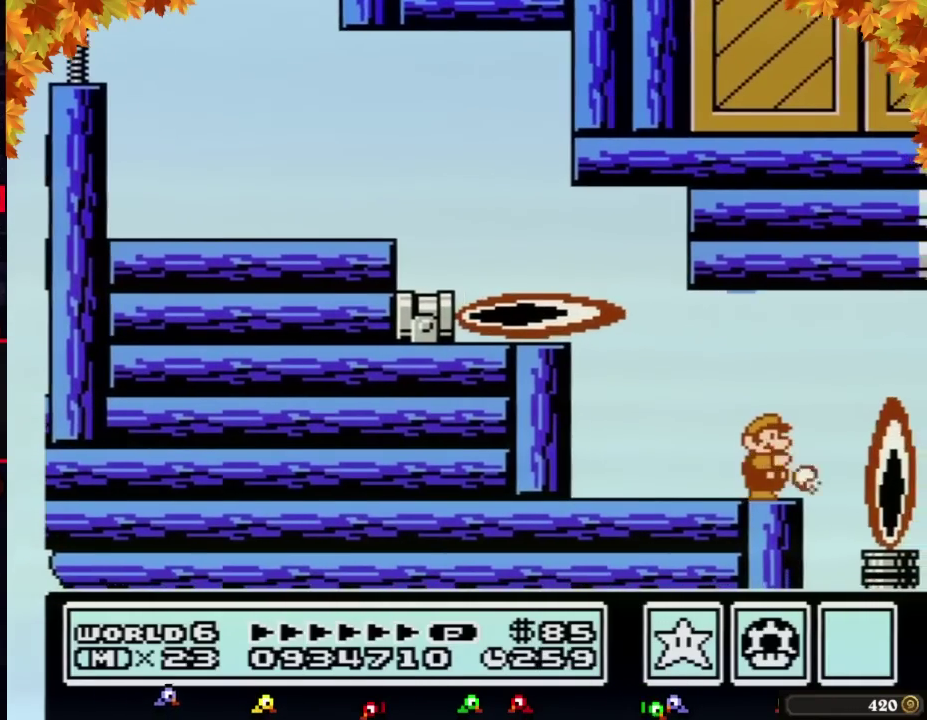
{"buttons": ["B"], "events": [[17, "B", "down"], [333, "B", "up"], [450, "B", "down"]]}
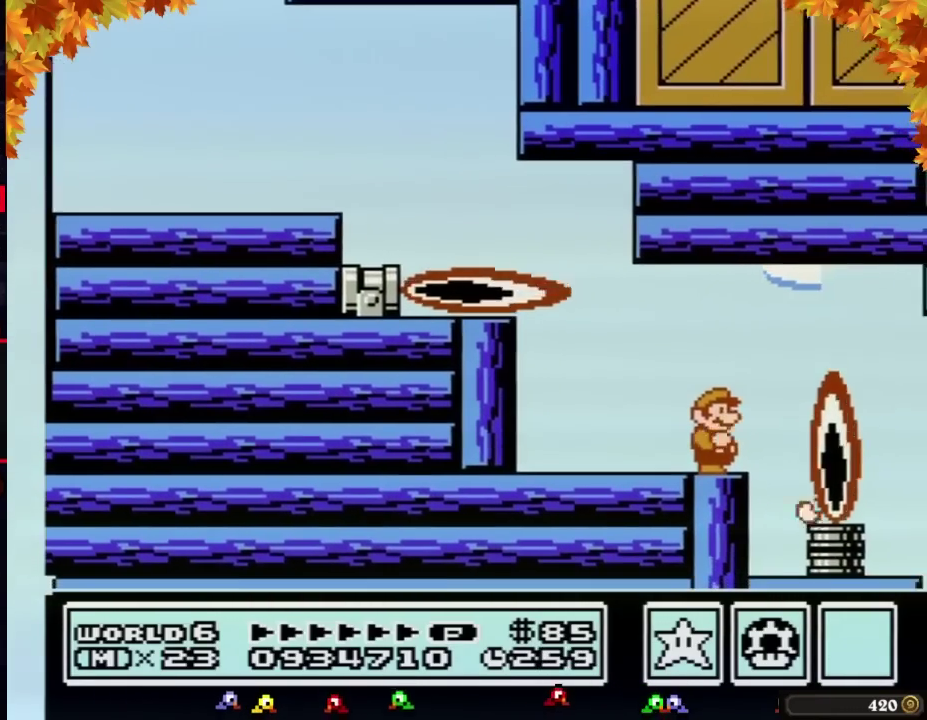
{"buttons": ["A", "B", "DPAD_RIGHT"], "events": [[17, "B", "up"], [117, "B", "down"], [333, "DPAD_RIGHT", "down"], [483, "A", "down"]]}
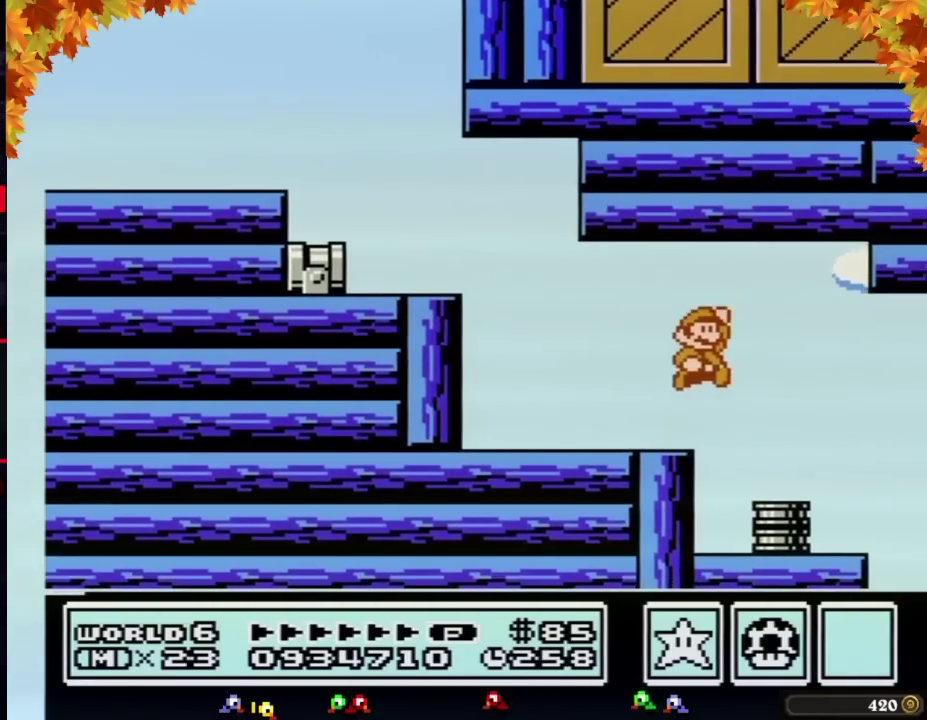
{"buttons": ["B", "DPAD_LEFT"], "events": [[150, "A", "up"], [183, "B", "up"], [267, "B", "down"], [333, "DPAD_RIGHT", "up"], [417, "DPAD_LEFT", "down"]]}
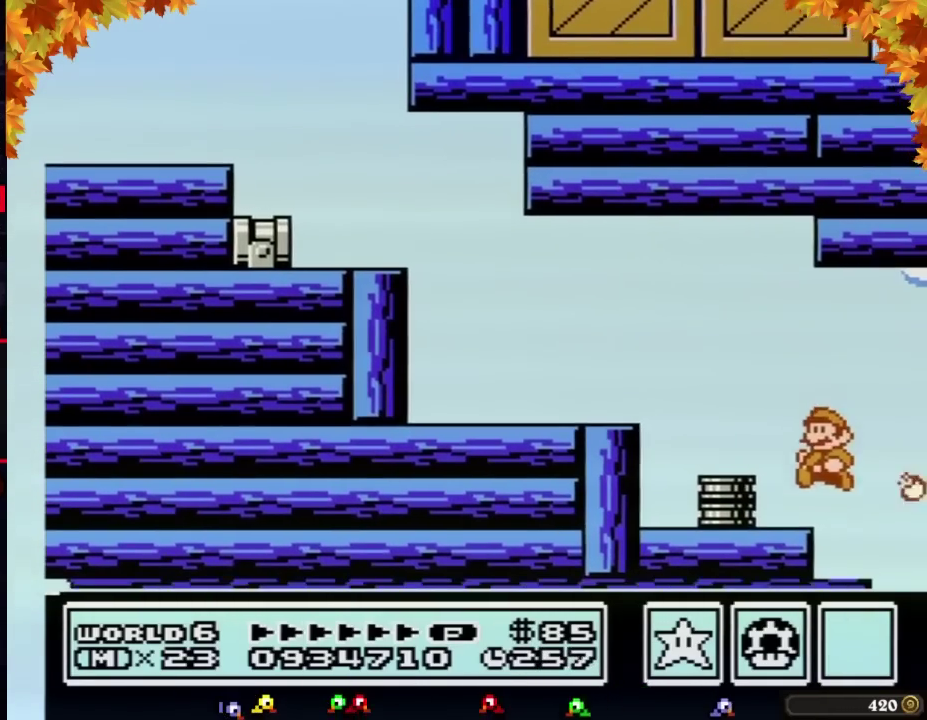
{"buttons": [], "events": [[183, "DPAD_LEFT", "up"], [483, "B", "up"]]}
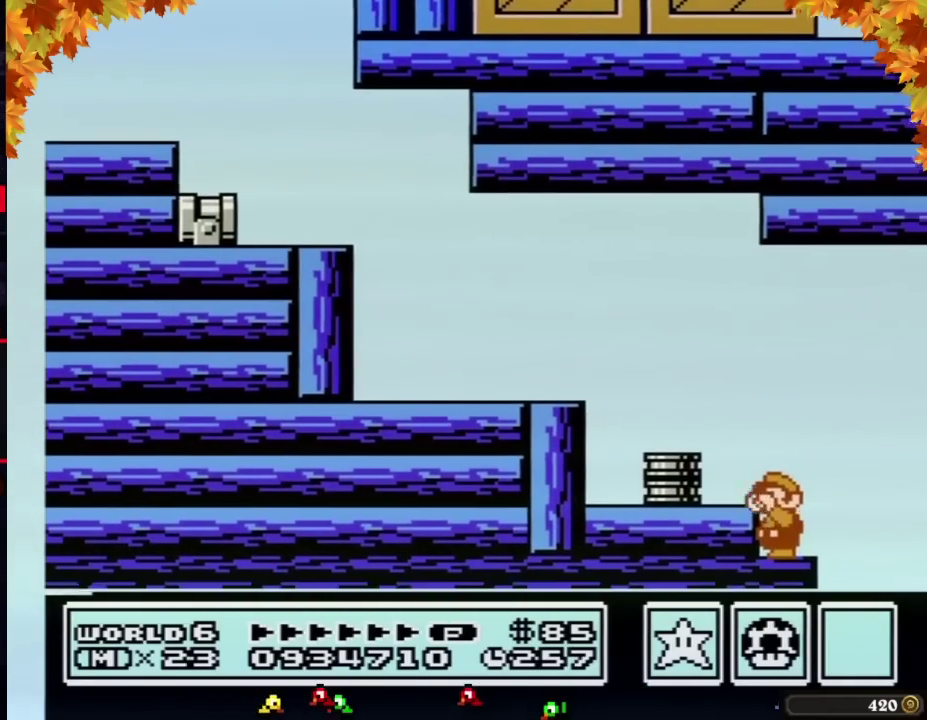
{"buttons": ["B", "DPAD_RIGHT"], "events": [[83, "B", "down"], [150, "B", "up"], [267, "B", "down"], [400, "DPAD_RIGHT", "down"]]}
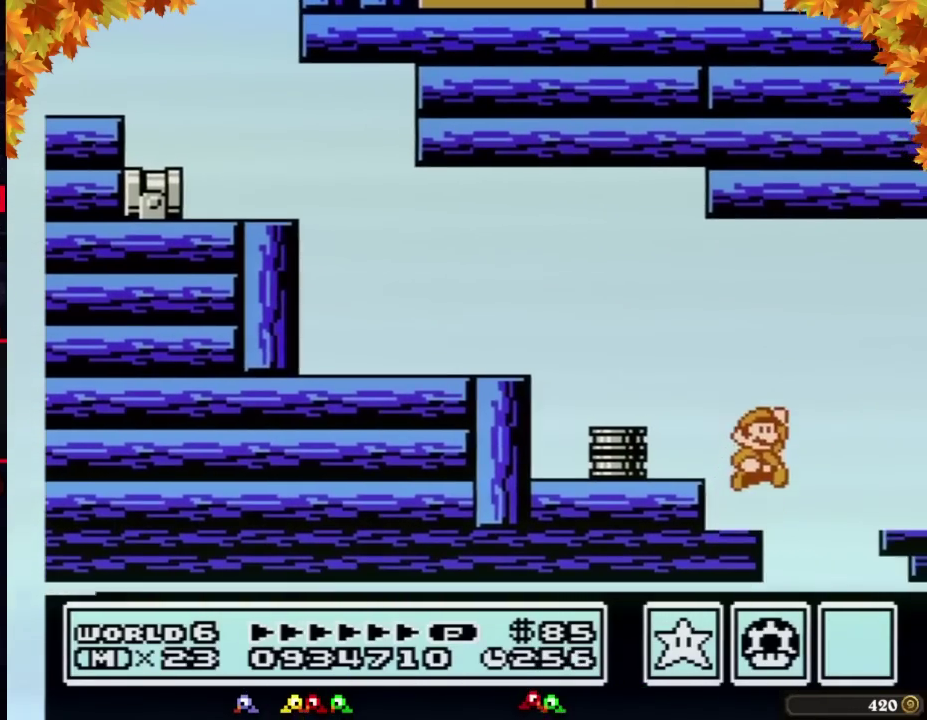
{"buttons": ["B"], "events": [[50, "A", "down"], [267, "A", "up"], [300, "B", "up"], [450, "DPAD_RIGHT", "up"], [483, "B", "down"]]}
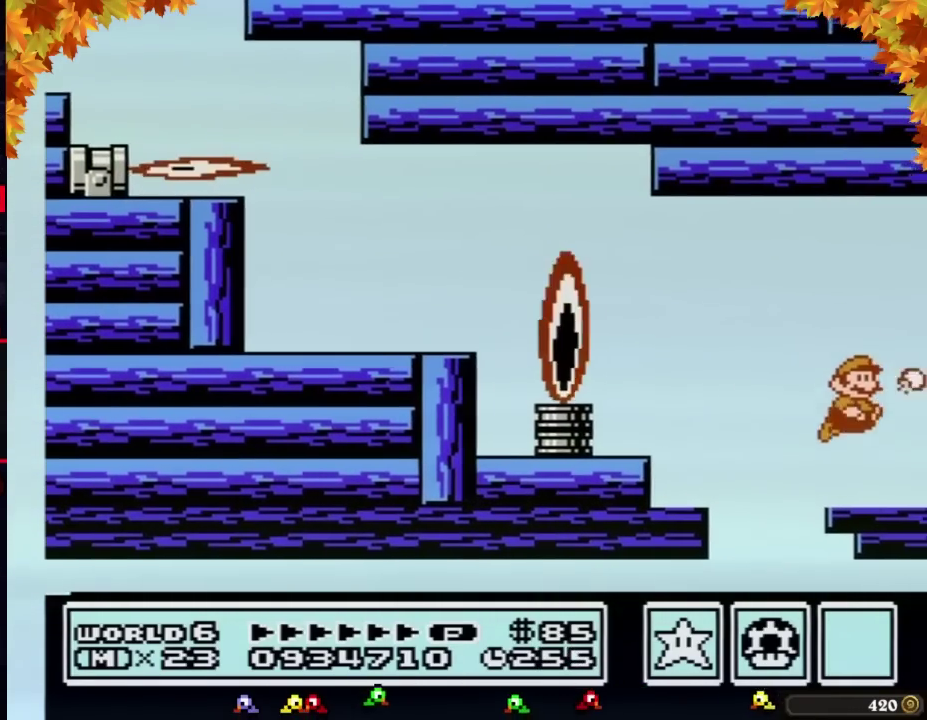
{"buttons": ["B"], "events": [[117, "B", "up"], [117, "DPAD_RIGHT", "down"], [233, "DPAD_RIGHT", "up"], [267, "B", "down"], [333, "B", "up"], [367, "DPAD_RIGHT", "down"], [450, "B", "down"], [450, "DPAD_RIGHT", "up"]]}
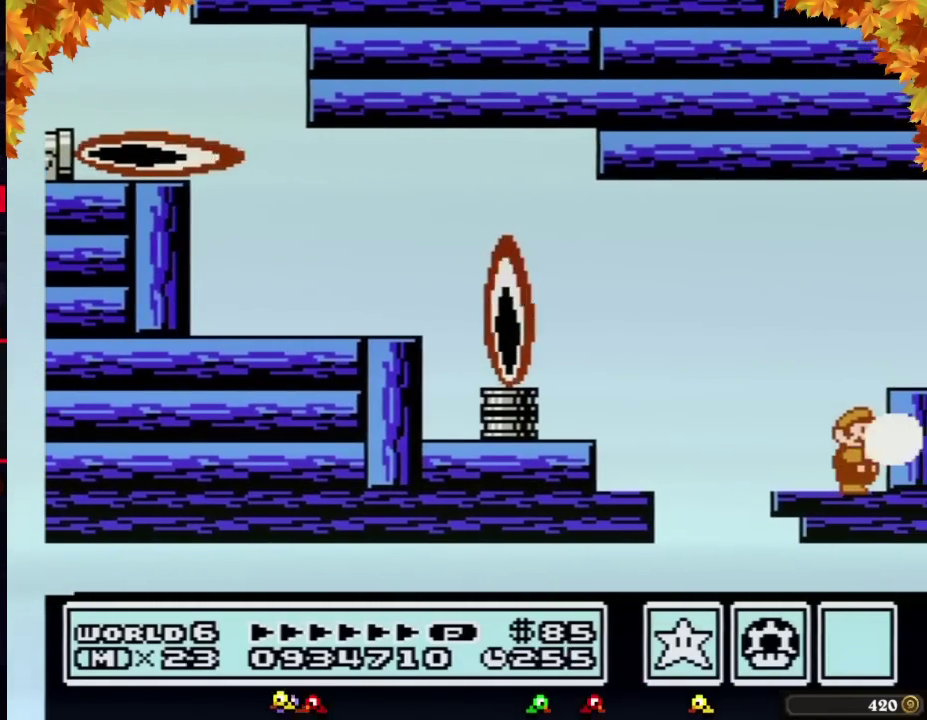
{"buttons": ["DPAD_RIGHT"], "events": [[83, "B", "up"], [83, "DPAD_RIGHT", "down"], [183, "B", "down"], [183, "DPAD_RIGHT", "up"], [233, "A", "down"], [333, "DPAD_RIGHT", "down"], [450, "A", "up"], [450, "B", "up"]]}
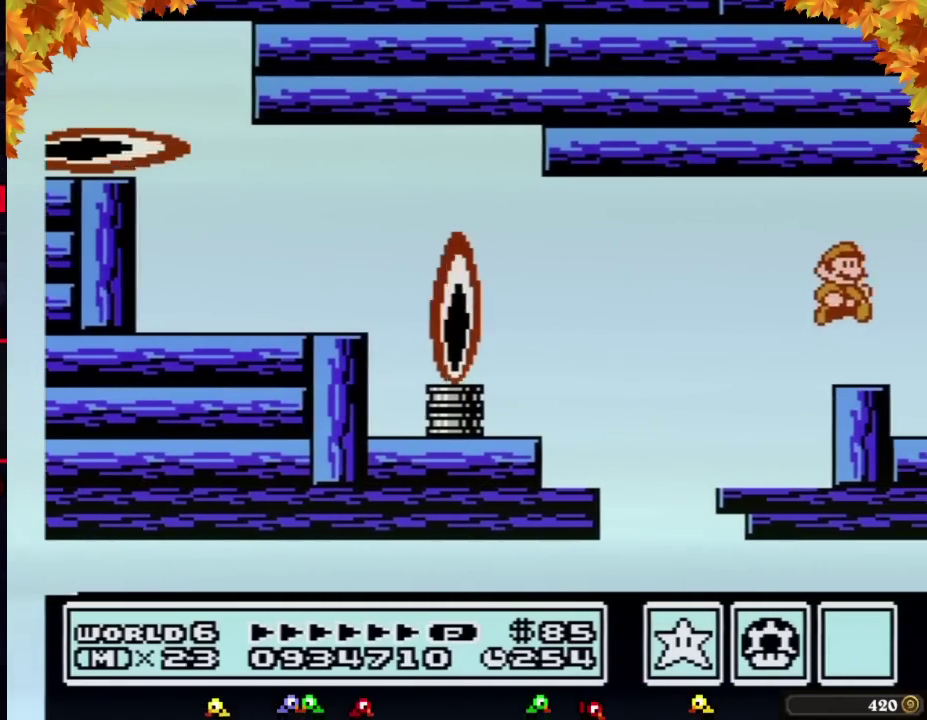
{"buttons": [], "events": [[117, "DPAD_RIGHT", "up"], [150, "B", "down"], [217, "B", "up"]]}
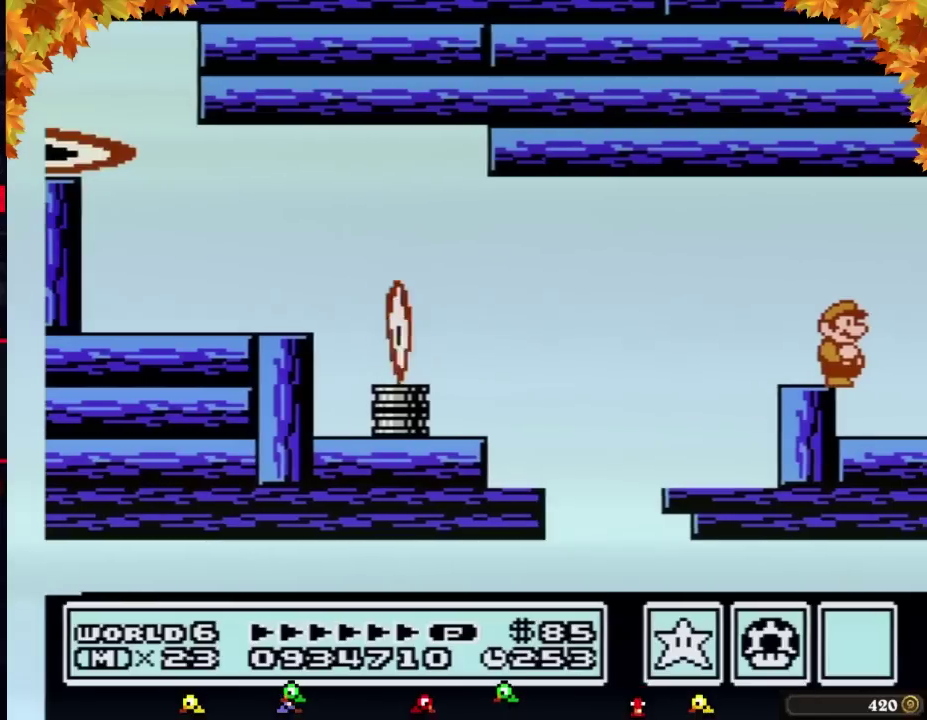
{"buttons": [], "events": [[183, "DPAD_RIGHT", "down"], [200, "B", "down"], [267, "B", "up"], [333, "DPAD_RIGHT", "up"], [400, "B", "down"], [450, "B", "up"]]}
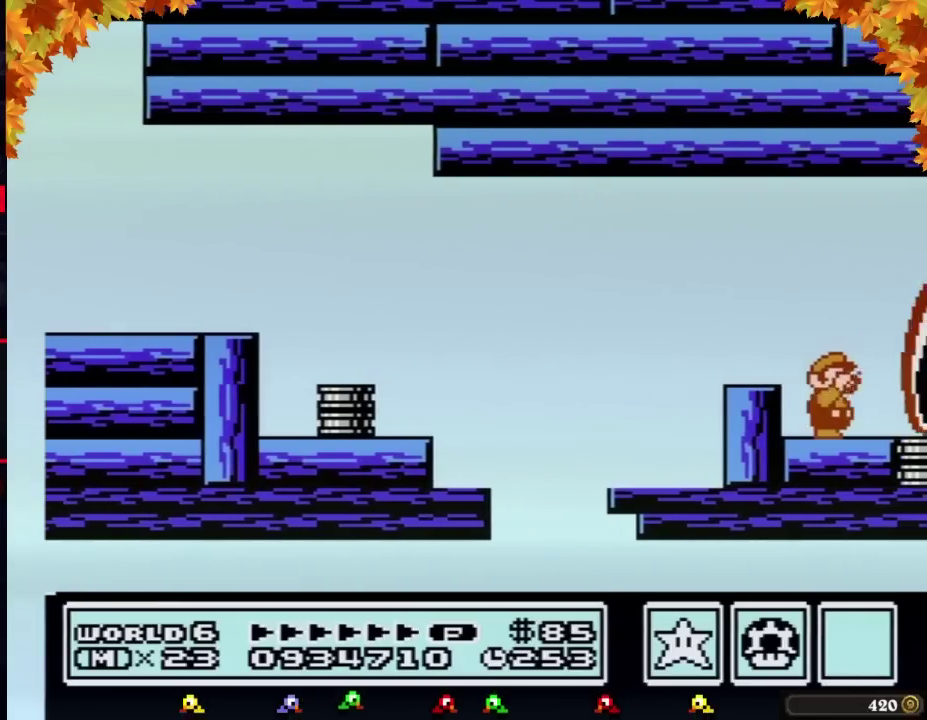
{"buttons": ["B"], "events": [[50, "B", "down"], [183, "B", "up"], [233, "B", "down"], [333, "B", "up"], [450, "B", "down"]]}
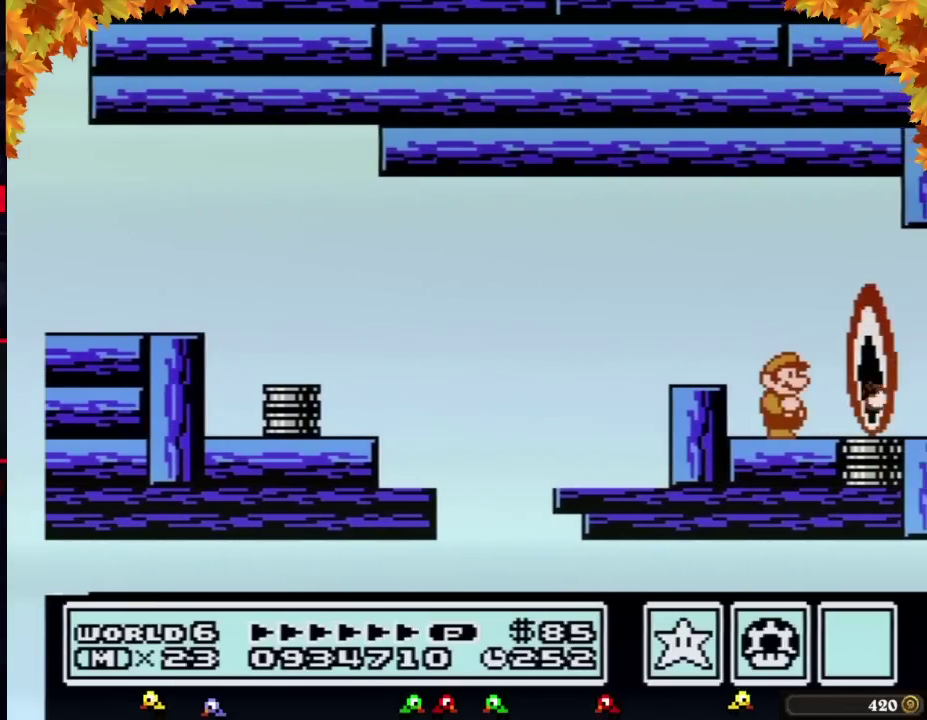
{"buttons": [], "events": [[50, "B", "up"], [183, "B", "down"], [233, "B", "up"], [367, "B", "down"], [433, "B", "up"]]}
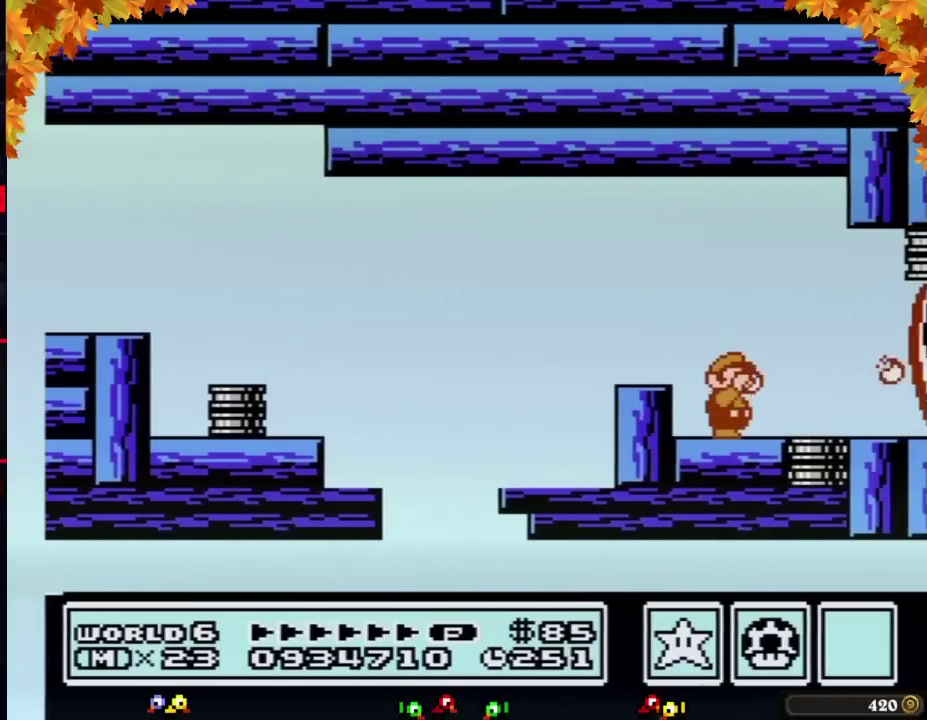
{"buttons": ["B", "DPAD_RIGHT"], "events": [[83, "B", "down"], [183, "B", "up"], [183, "DPAD_RIGHT", "down"], [267, "B", "down"]]}
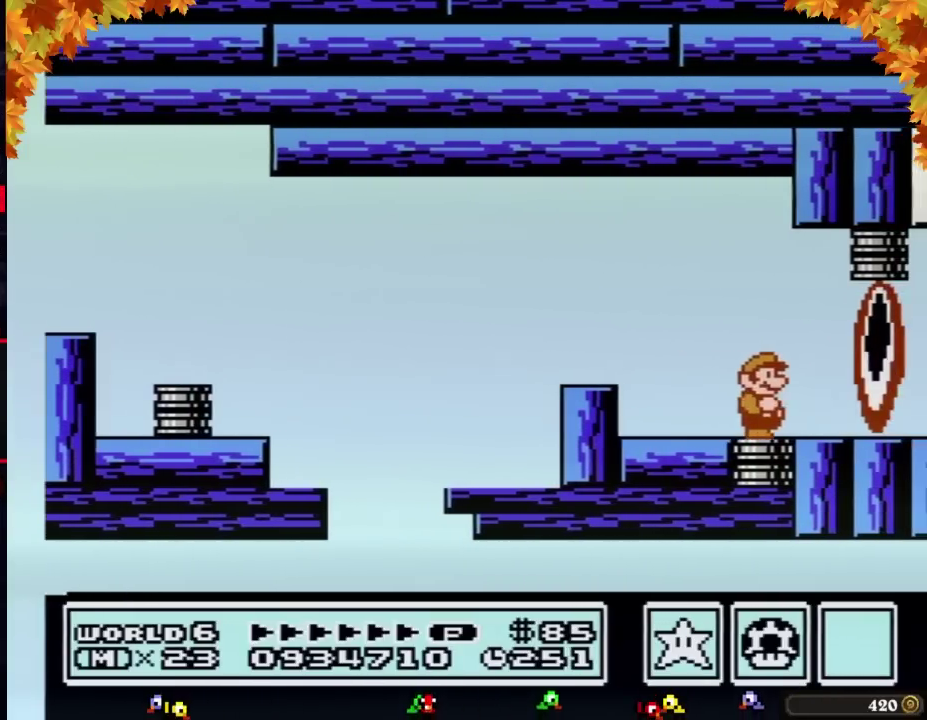
{"buttons": ["B"], "events": [[83, "DPAD_RIGHT", "up"], [150, "DPAD_LEFT", "down"], [333, "DPAD_LEFT", "up"]]}
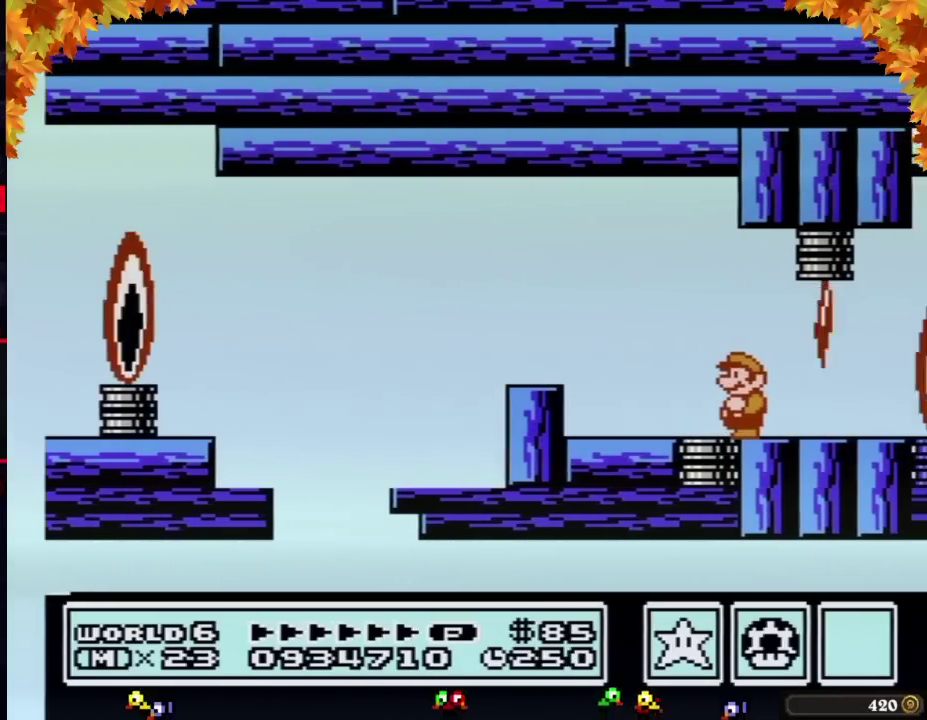
{"buttons": ["DPAD_RIGHT"], "events": [[267, "DPAD_RIGHT", "down"], [450, "B", "up"]]}
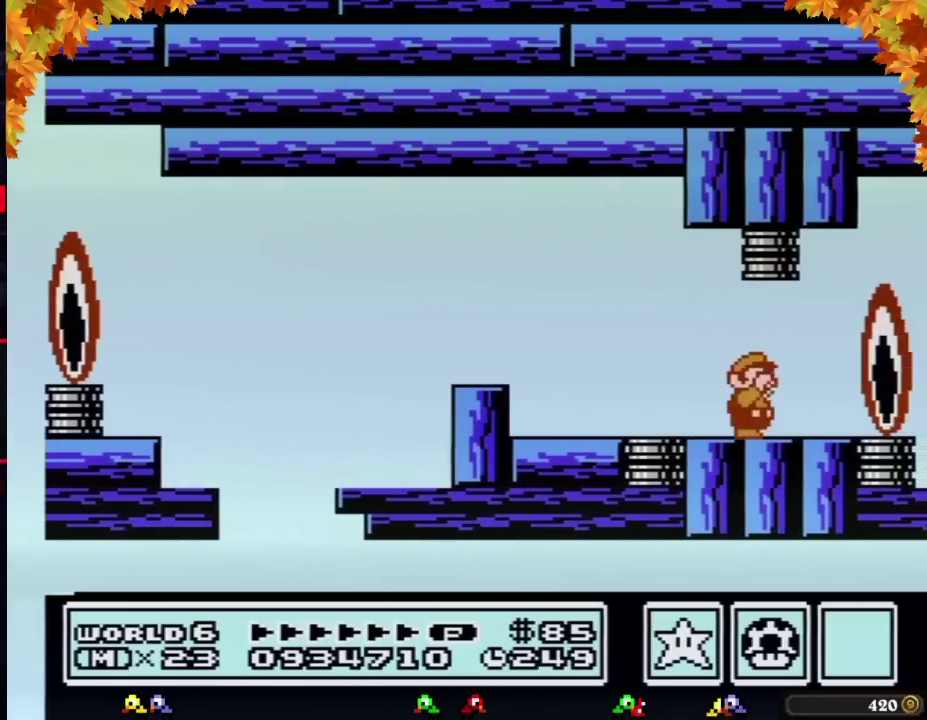
{"buttons": ["B", "DPAD_RIGHT"], "events": [[50, "B", "down"], [50, "DPAD_RIGHT", "up"], [200, "DPAD_LEFT", "down"], [300, "DPAD_LEFT", "up"], [433, "DPAD_RIGHT", "down"]]}
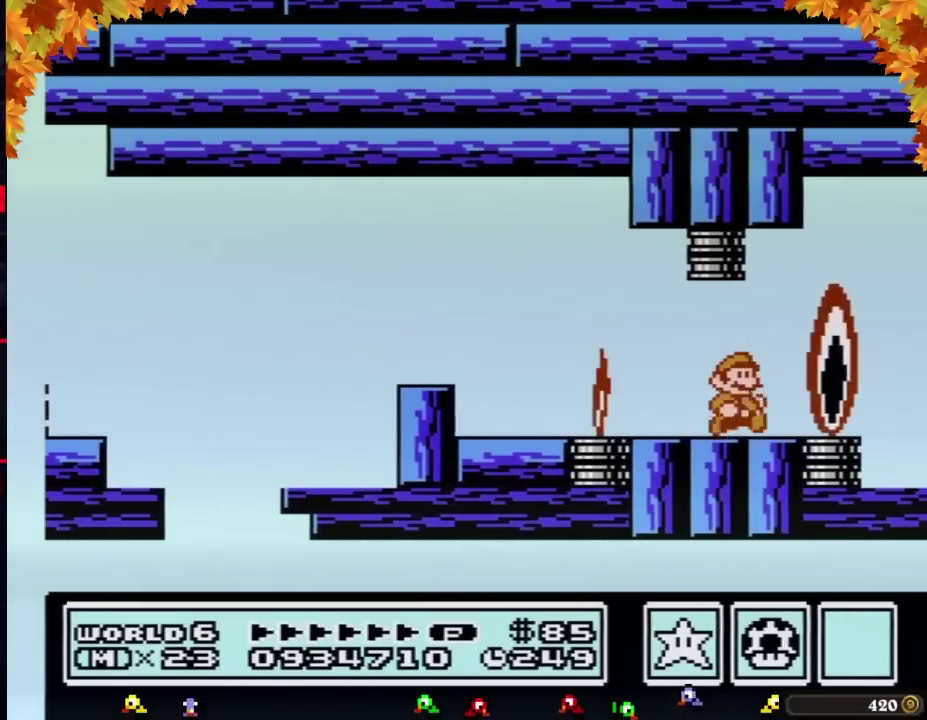
{"buttons": ["DPAD_RIGHT"], "events": [[17, "DPAD_RIGHT", "up"], [233, "DPAD_RIGHT", "down"], [300, "DPAD_RIGHT", "up"], [400, "DPAD_RIGHT", "down"], [433, "B", "up"]]}
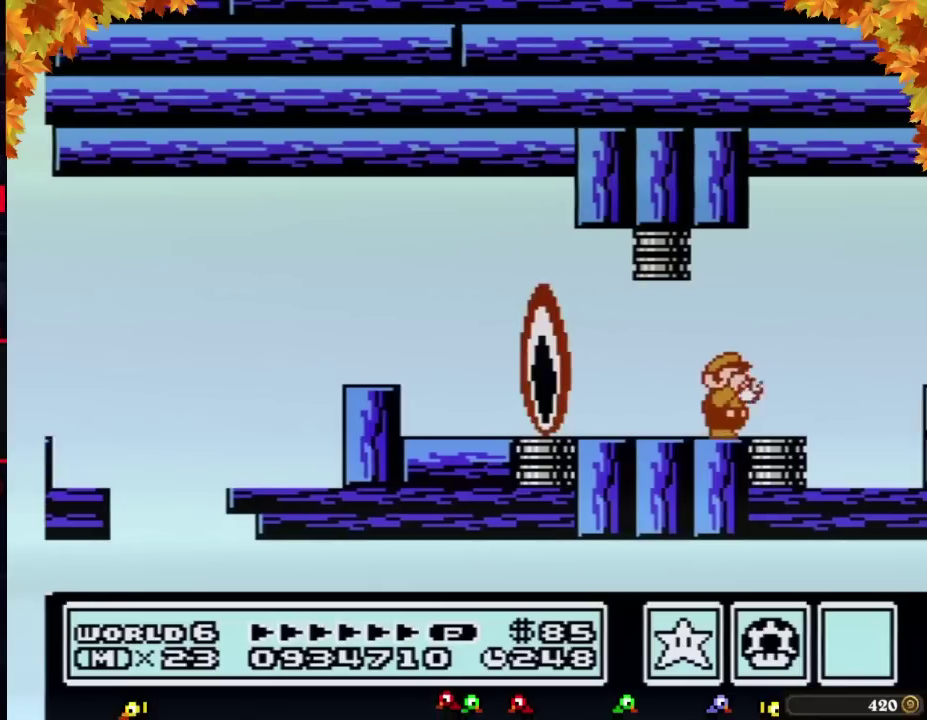
{"buttons": ["B", "DPAD_RIGHT"], "events": [[50, "B", "down"], [300, "A", "down"], [433, "A", "up"]]}
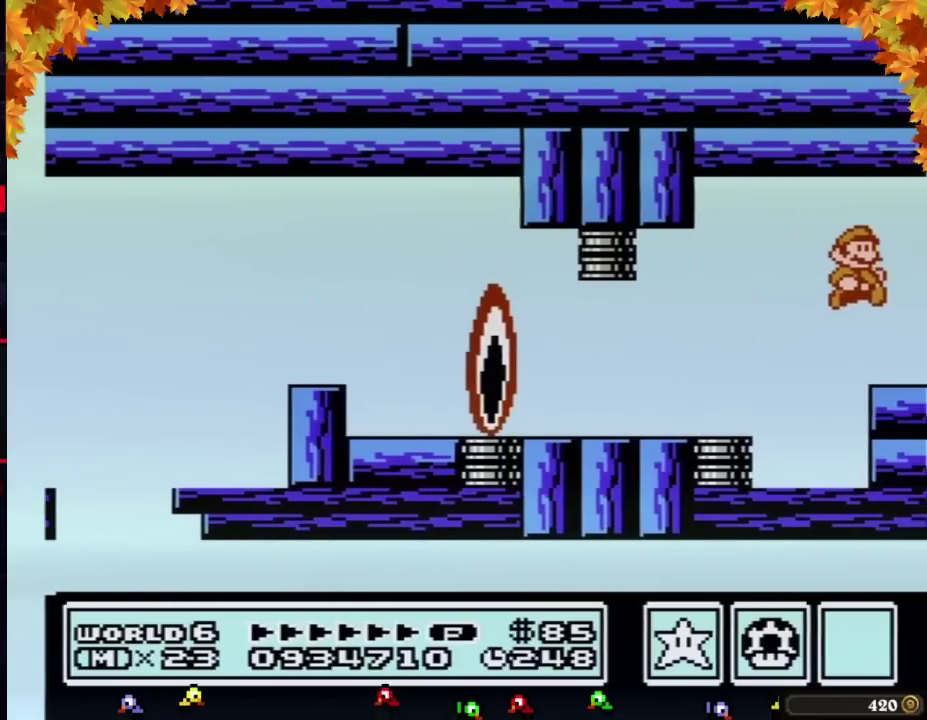
{"buttons": ["B", "DPAD_RIGHT"], "events": [[17, "B", "up"], [483, "B", "down"]]}
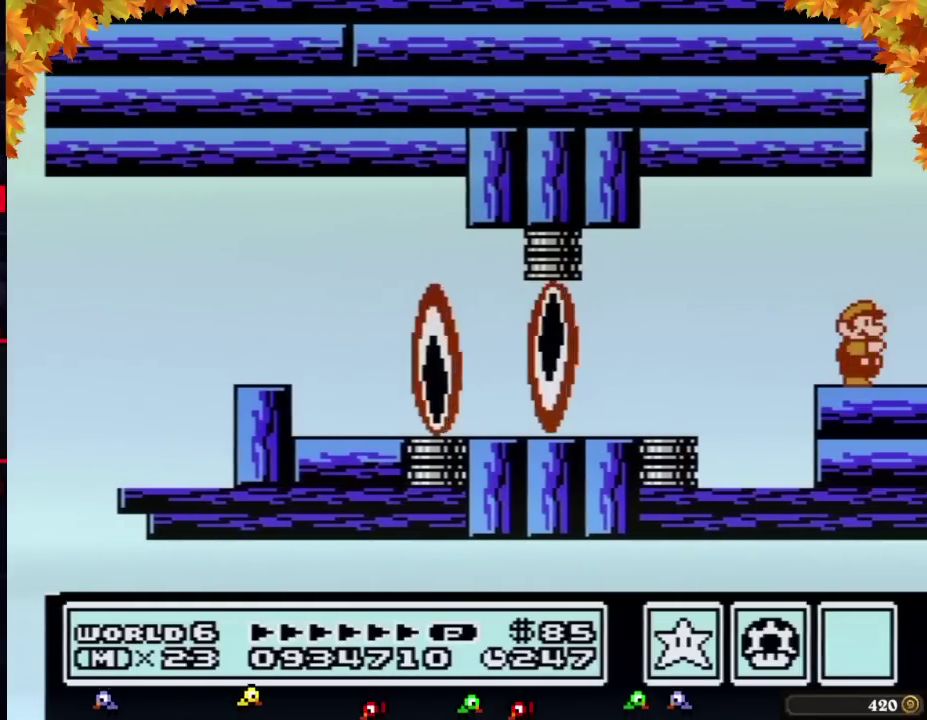
{"buttons": ["DPAD_RIGHT"], "events": [[17, "B", "up"], [83, "B", "down"], [117, "B", "up"], [200, "B", "down"], [233, "B", "up"], [300, "B", "down"], [333, "B", "up"], [400, "B", "down"], [450, "B", "up"]]}
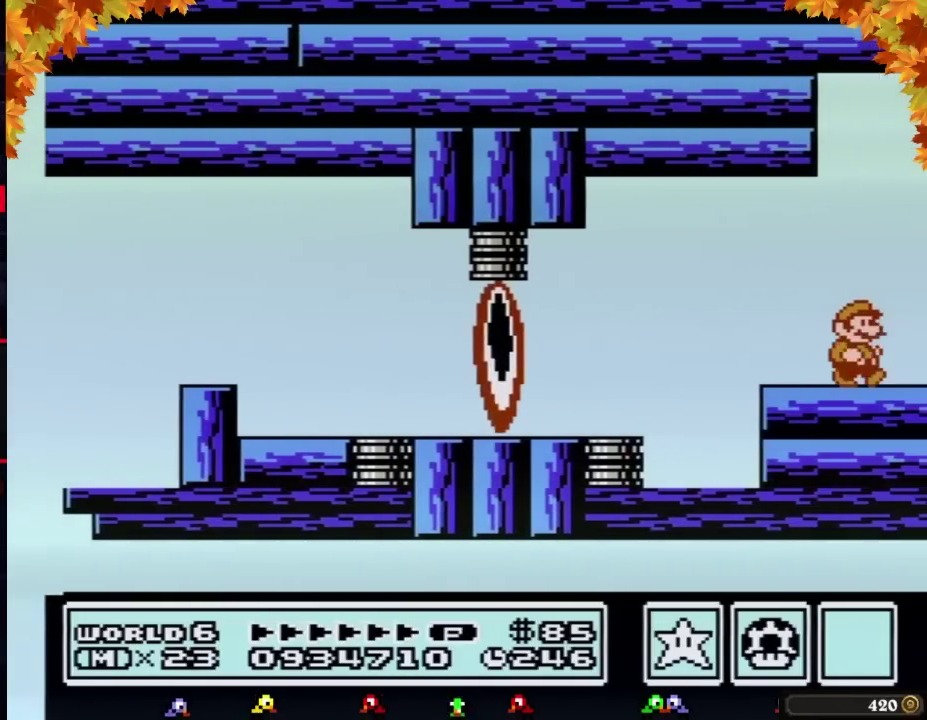
{"buttons": ["A", "DPAD_RIGHT"], "events": [[467, "A", "down"]]}
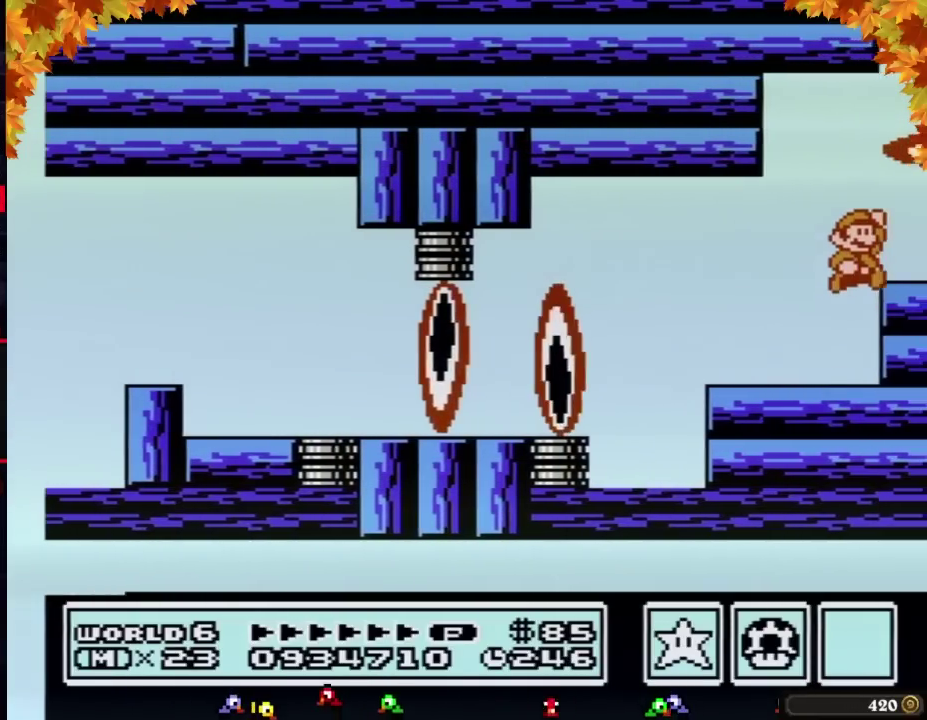
{"buttons": ["DPAD_RIGHT"], "events": [[50, "A", "up"], [367, "B", "down"], [433, "B", "up"]]}
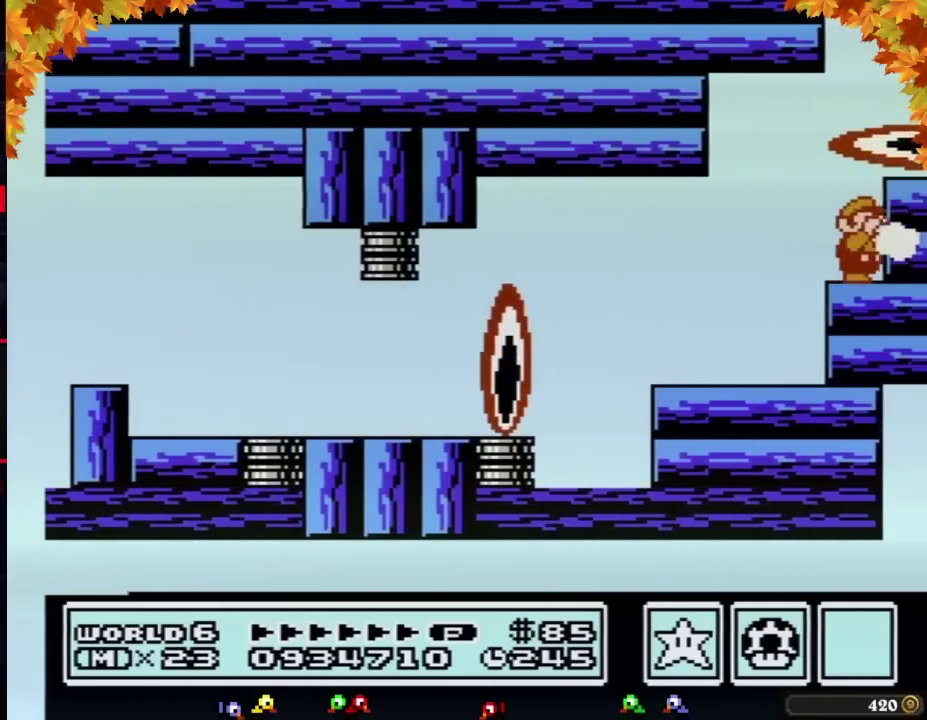
{"buttons": ["B"], "events": [[50, "B", "down"], [117, "B", "up"], [300, "DPAD_RIGHT", "up"], [450, "B", "down"]]}